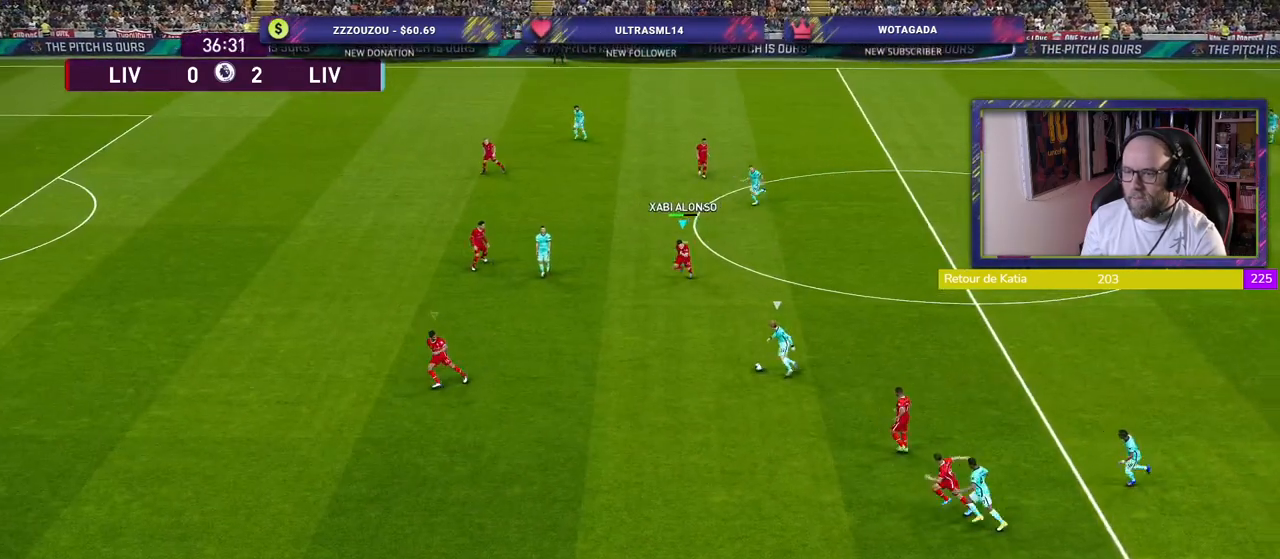
Gameplay with a controller (PlayStation layout); each line is a JSON object with the inputs held at the frame after it. "events" lists button and stick changes between this image and that frame as [ms after this image, input, new state], when the widget could be followed in between.
{"buttons": ["SQUARE"], "left_stick": "down-left", "right_stick": "center", "events": [[460, "R2", "up"]]}
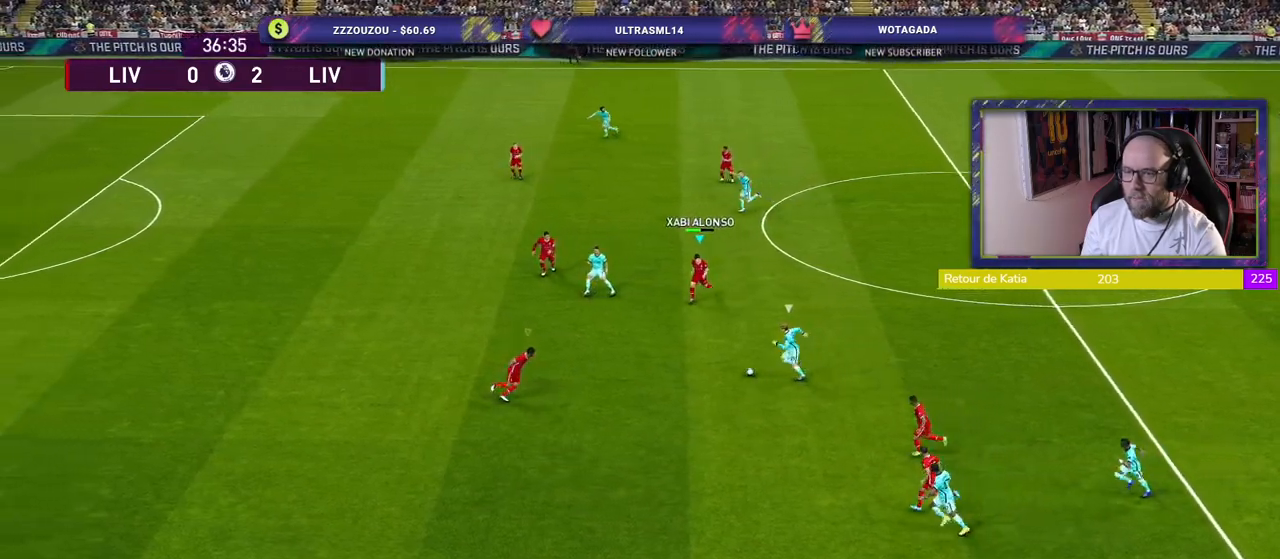
{"buttons": ["CROSS"], "left_stick": "center", "right_stick": "center", "events": [[120, "CROSS", "down"], [120, "SQUARE", "up"], [180, "left_stick", "center"]]}
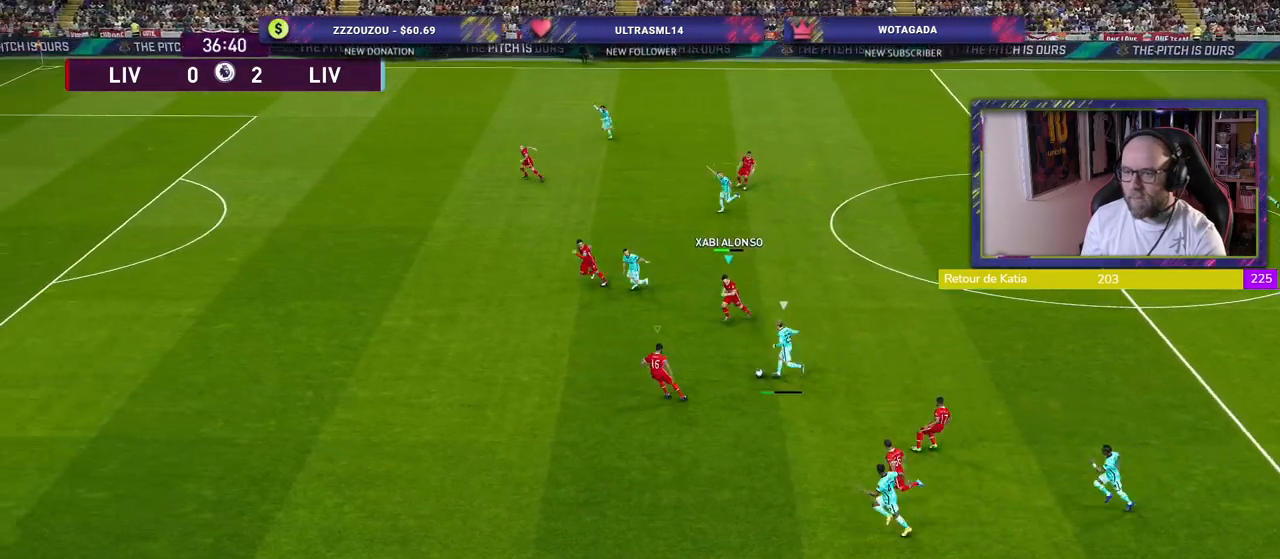
{"buttons": ["CROSS"], "left_stick": "left", "right_stick": "center", "events": [[360, "left_stick", "left"]]}
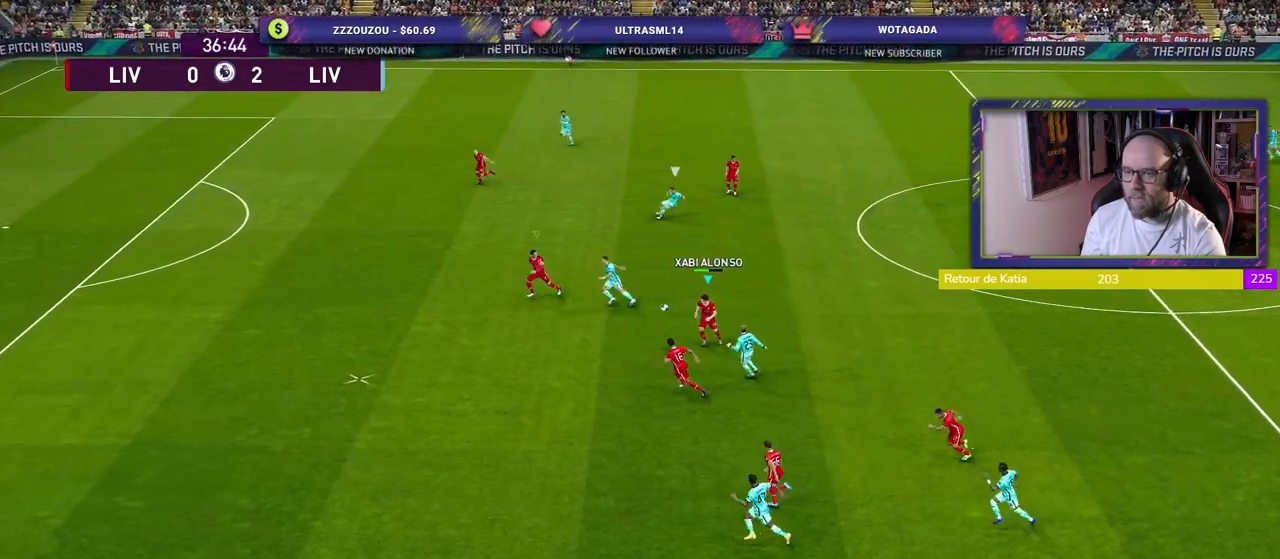
{"buttons": [], "left_stick": "down", "right_stick": "center", "events": [[100, "left_stick", "down-left"], [380, "CROSS", "up"], [460, "left_stick", "down"]]}
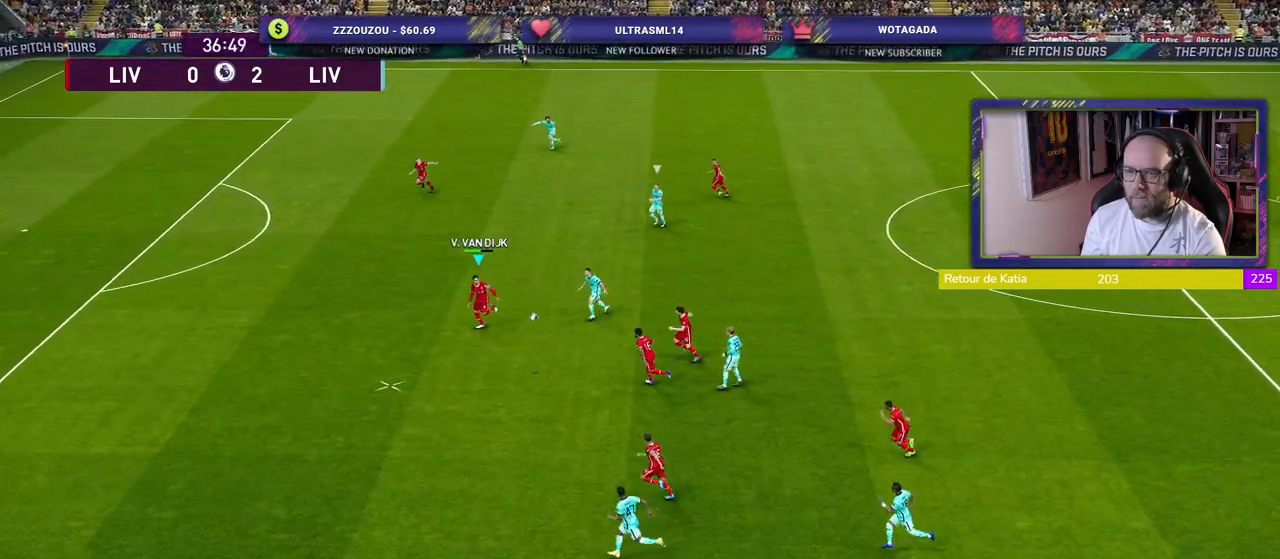
{"buttons": [], "left_stick": "down", "right_stick": "center", "events": []}
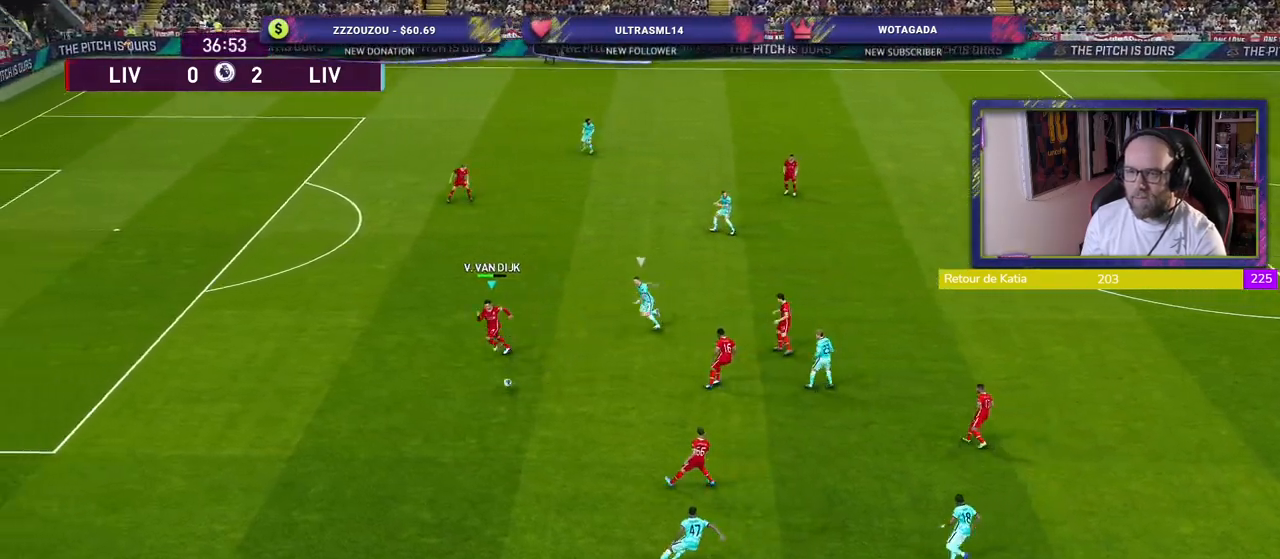
{"buttons": [], "left_stick": "down-right", "right_stick": "center", "events": [[140, "left_stick", "down-right"]]}
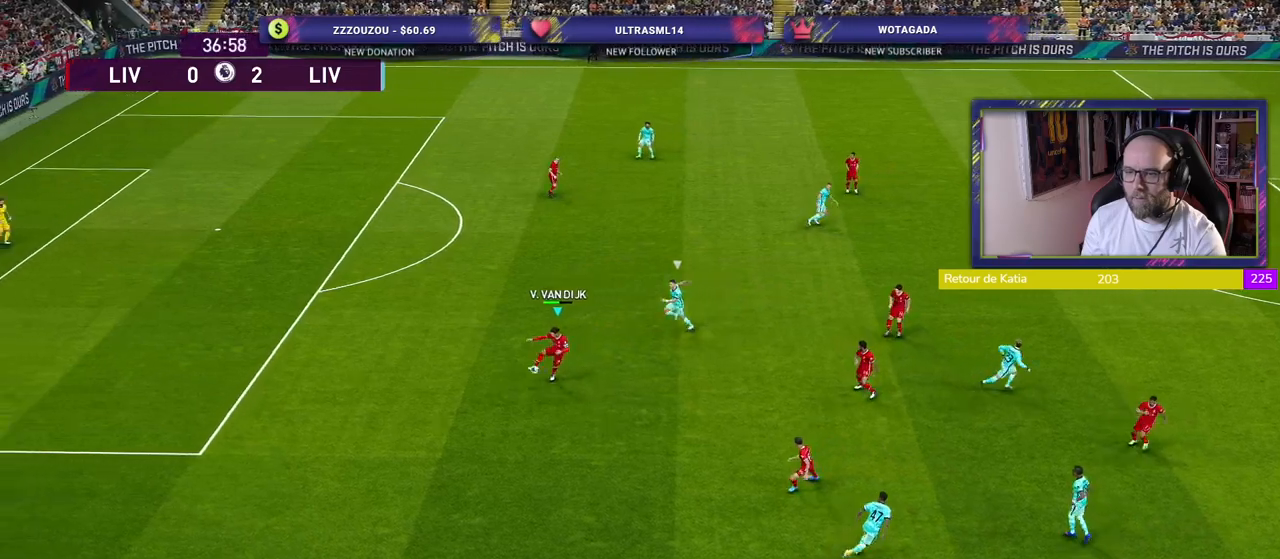
{"buttons": [], "left_stick": "right", "right_stick": "center", "events": [[380, "left_stick", "right"]]}
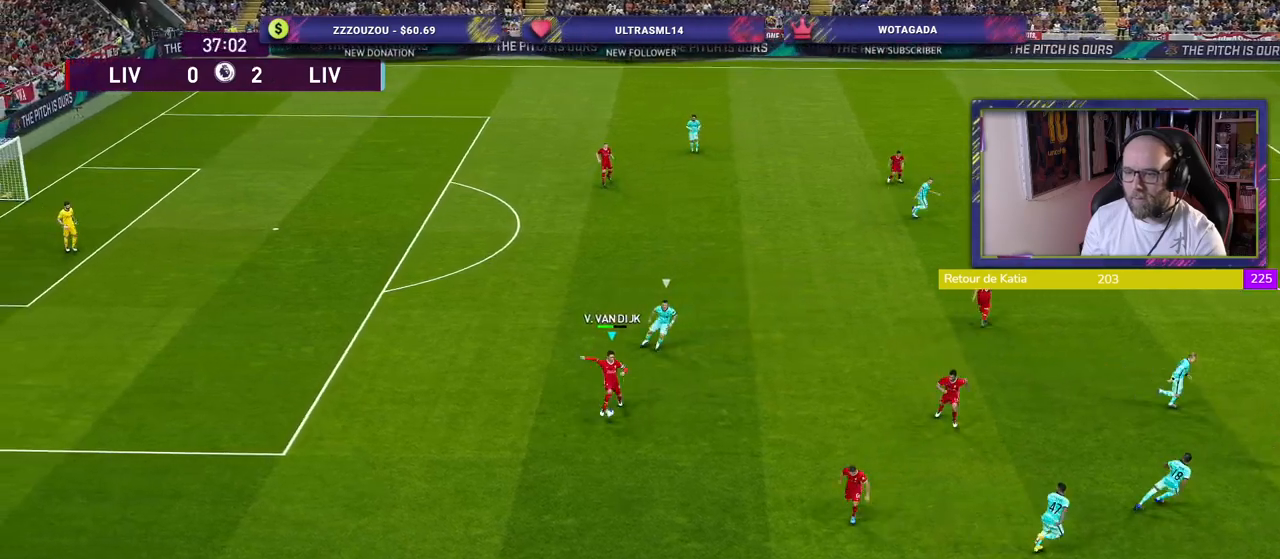
{"buttons": [], "left_stick": "up-right", "right_stick": "center", "events": [[180, "left_stick", "up-right"], [240, "CROSS", "down"], [420, "CROSS", "up"]]}
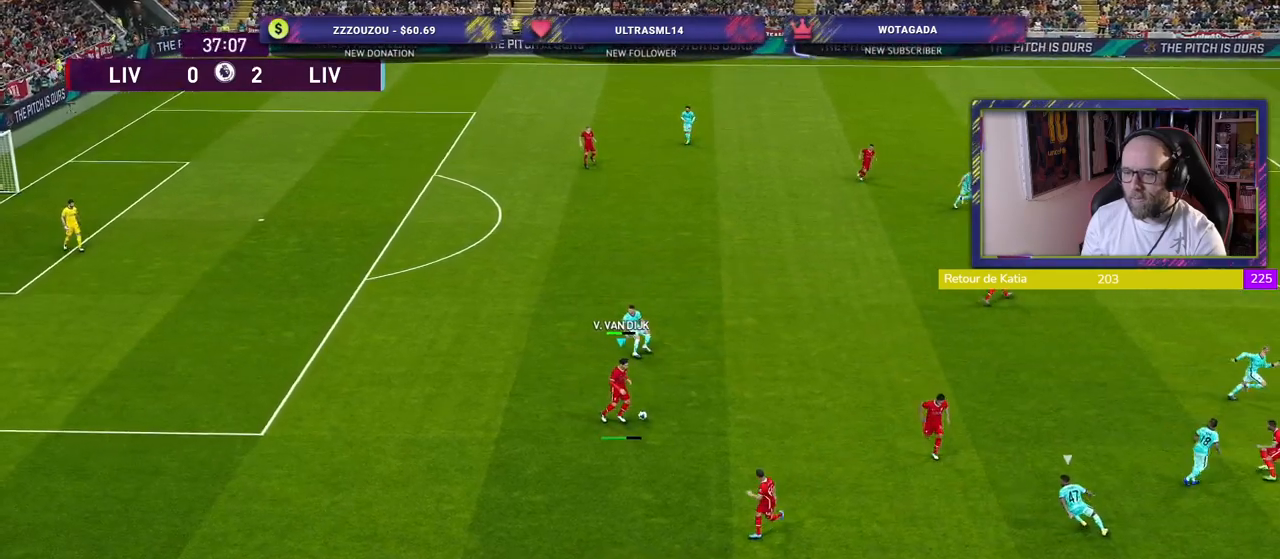
{"buttons": [], "left_stick": "center", "right_stick": "center", "events": [[100, "left_stick", "center"]]}
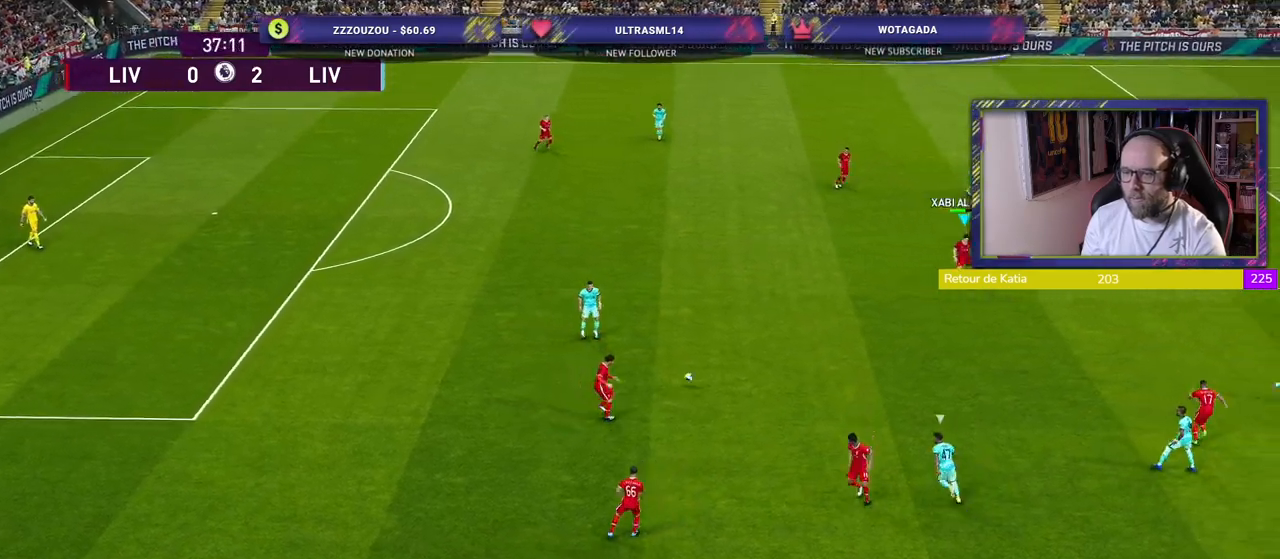
{"buttons": [], "left_stick": "down-right", "right_stick": "center", "events": [[120, "left_stick", "down-right"]]}
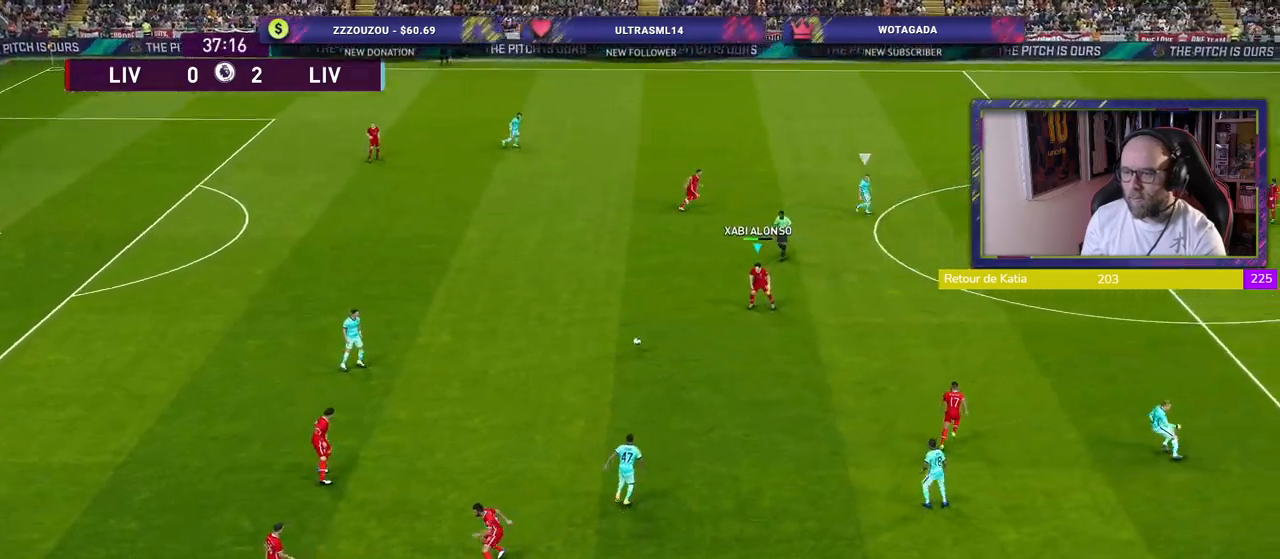
{"buttons": [], "left_stick": "right", "right_stick": "center", "events": [[160, "left_stick", "right"]]}
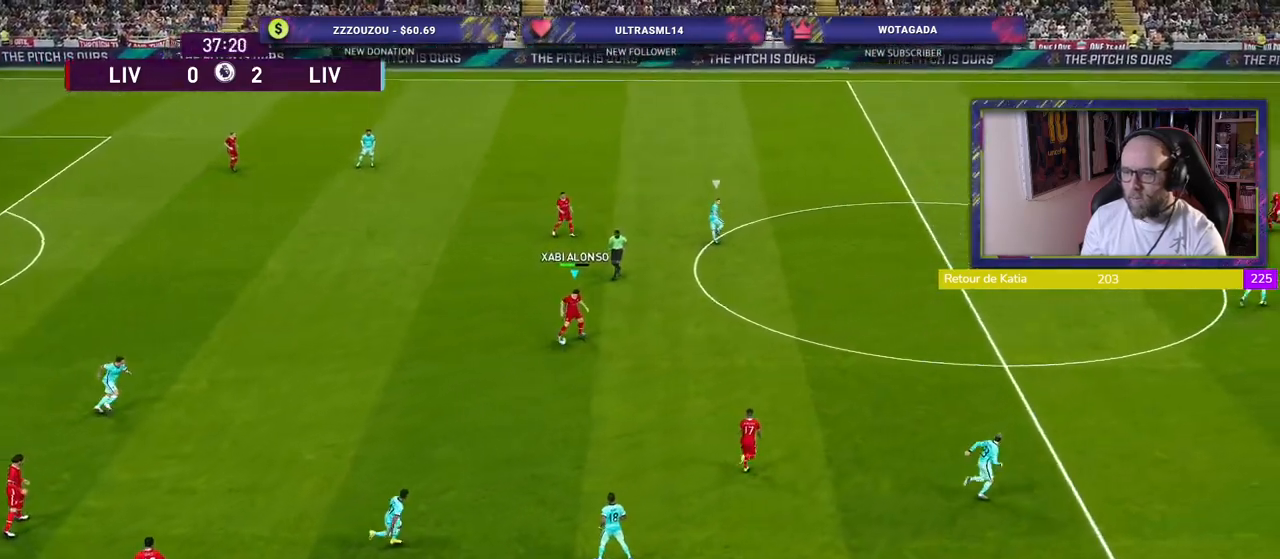
{"buttons": [], "left_stick": "up-right", "right_stick": "center", "events": [[120, "CROSS", "down"], [120, "left_stick", "up-right"], [300, "CROSS", "up"]]}
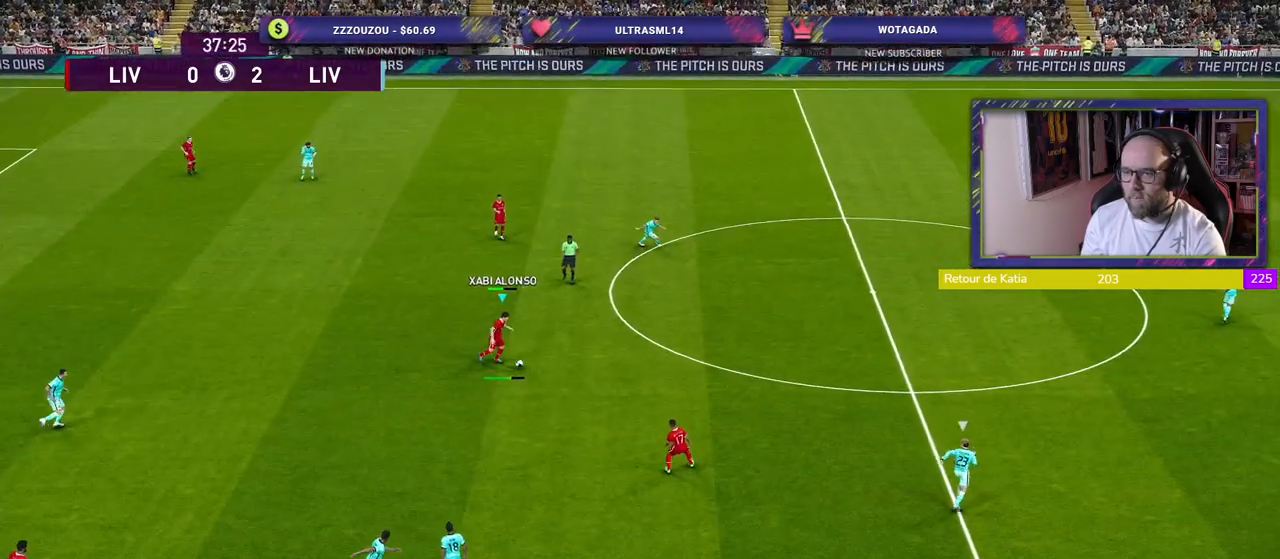
{"buttons": [], "left_stick": "center", "right_stick": "center", "events": [[160, "left_stick", "center"]]}
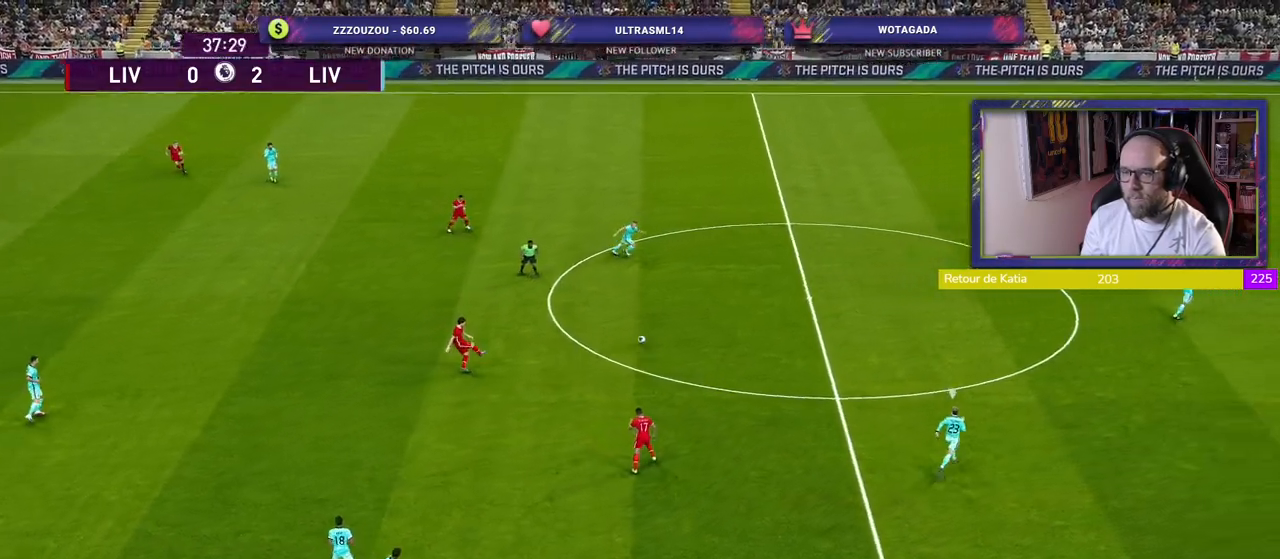
{"buttons": [], "left_stick": "down-right", "right_stick": "center", "events": [[100, "left_stick", "down-left"], [360, "left_stick", "down-right"]]}
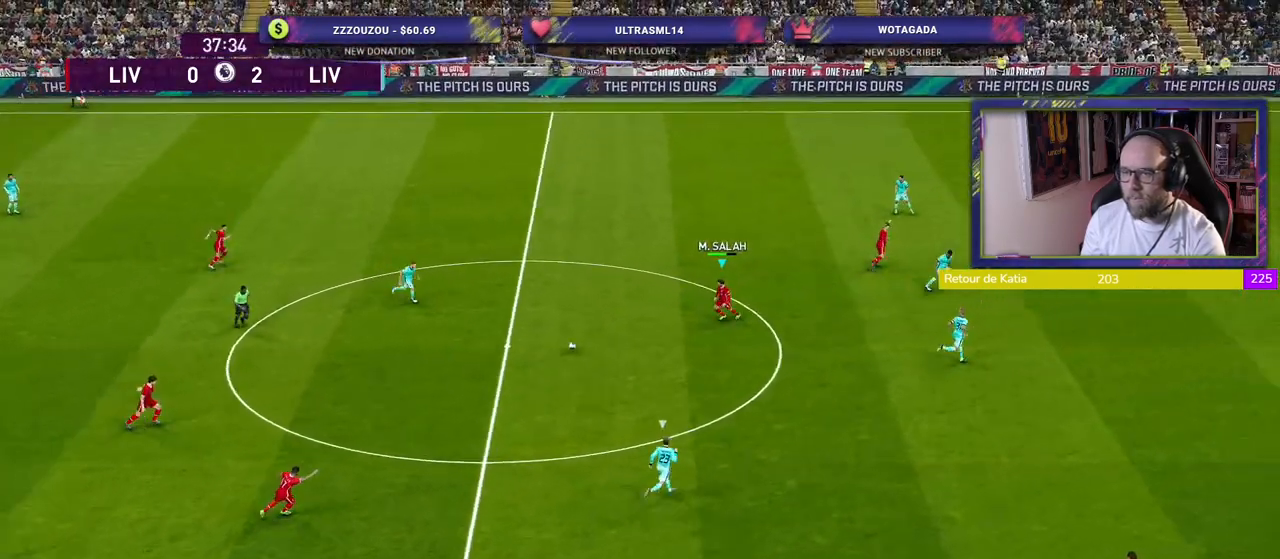
{"buttons": [], "left_stick": "right", "right_stick": "center", "events": [[360, "left_stick", "right"]]}
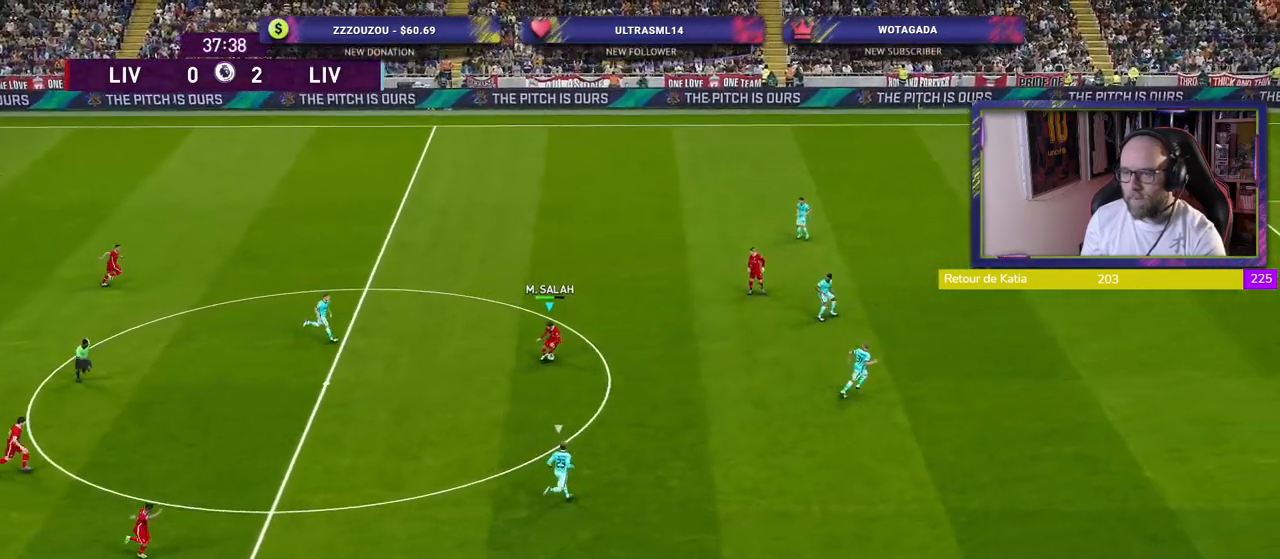
{"buttons": ["CROSS", "L1"], "left_stick": "up-right", "right_stick": "center", "events": [[100, "left_stick", "up-right"], [440, "CROSS", "down"], [440, "L1", "down"]]}
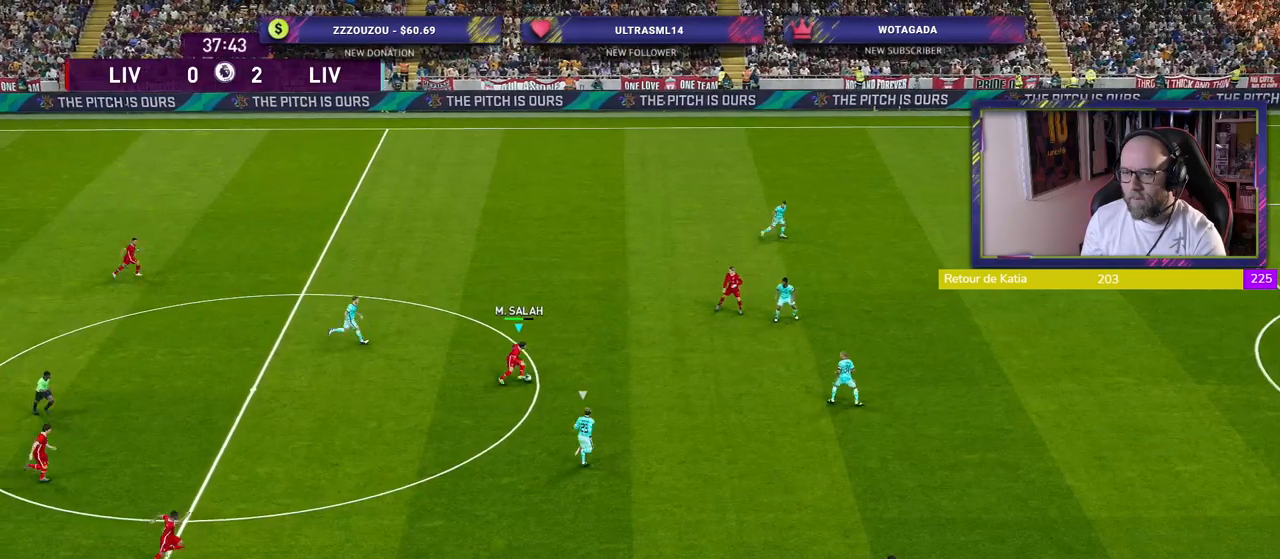
{"buttons": [], "left_stick": "center", "right_stick": "center", "events": [[60, "CROSS", "up"], [120, "L1", "up"], [260, "left_stick", "center"]]}
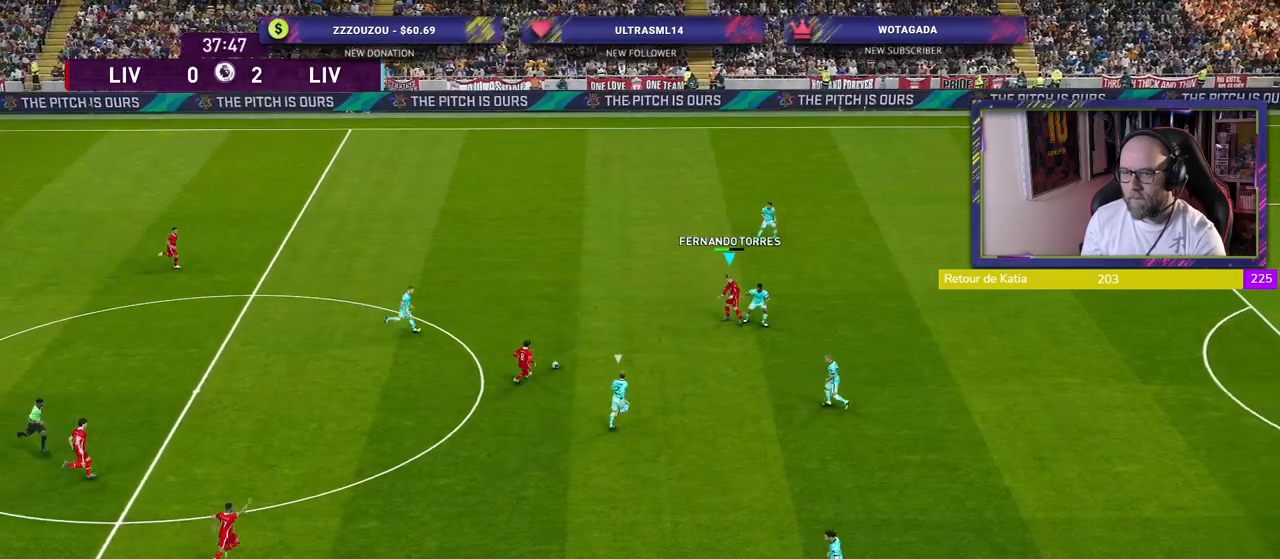
{"buttons": [], "left_stick": "down-left", "right_stick": "center", "events": [[60, "left_stick", "down-left"], [260, "CROSS", "down"], [260, "L1", "down"], [400, "CROSS", "up"], [420, "L1", "up"]]}
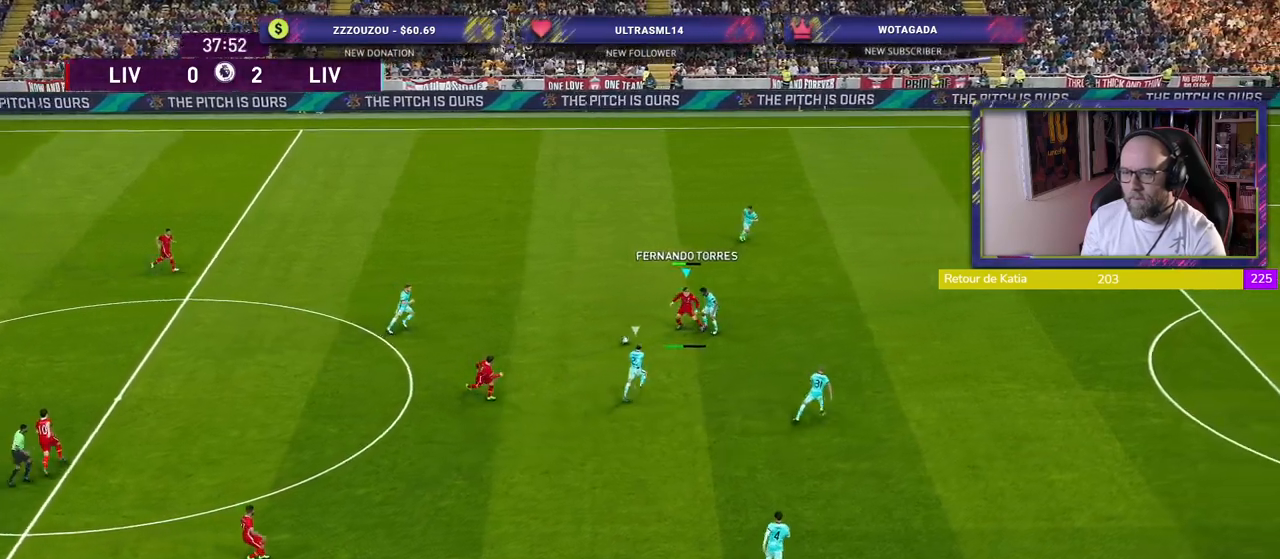
{"buttons": [], "left_stick": "down-right", "right_stick": "center", "events": [[60, "left_stick", "center"], [460, "left_stick", "down-right"]]}
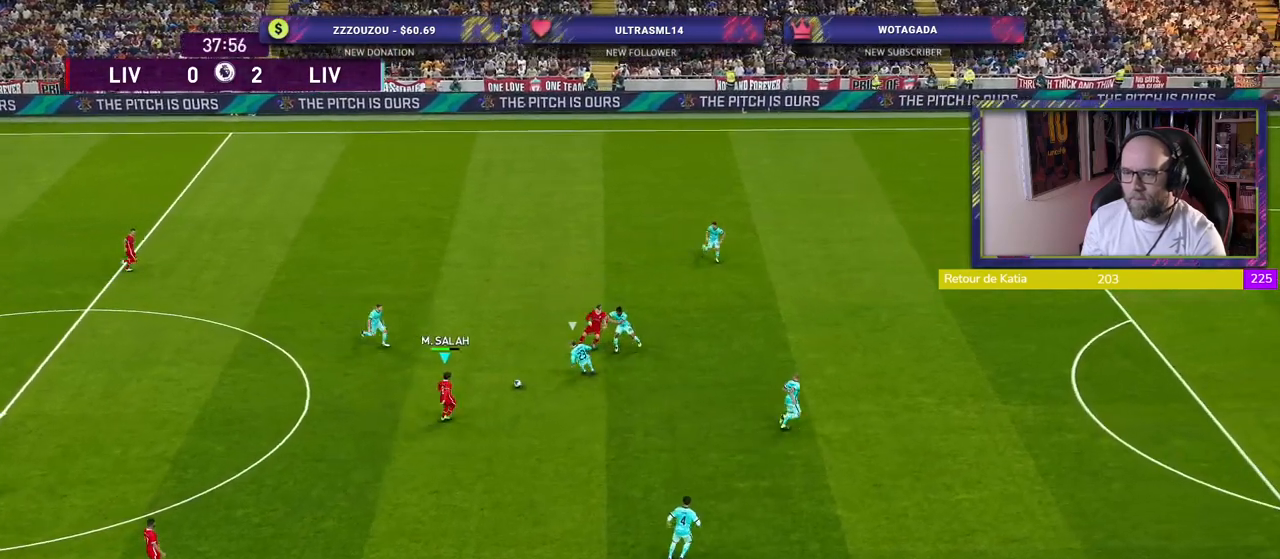
{"buttons": [], "left_stick": "down-right", "right_stick": "center", "events": []}
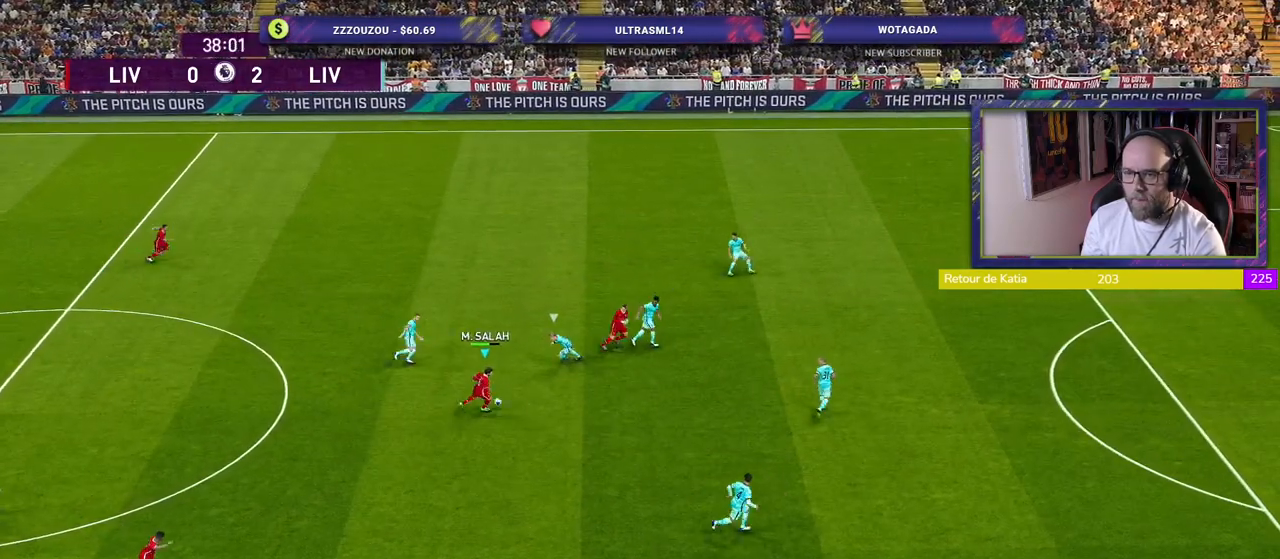
{"buttons": [], "left_stick": "down-right", "right_stick": "center", "events": [[280, "CROSS", "down"], [420, "CROSS", "up"]]}
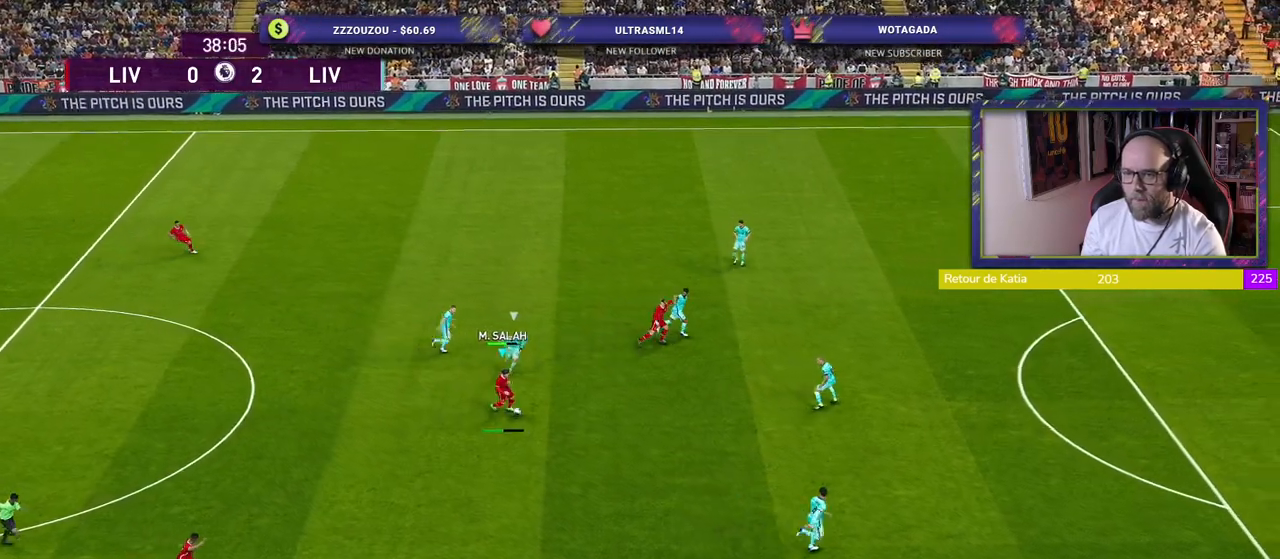
{"buttons": [], "left_stick": "up-left", "right_stick": "center", "events": [[80, "left_stick", "center"], [260, "left_stick", "up-left"]]}
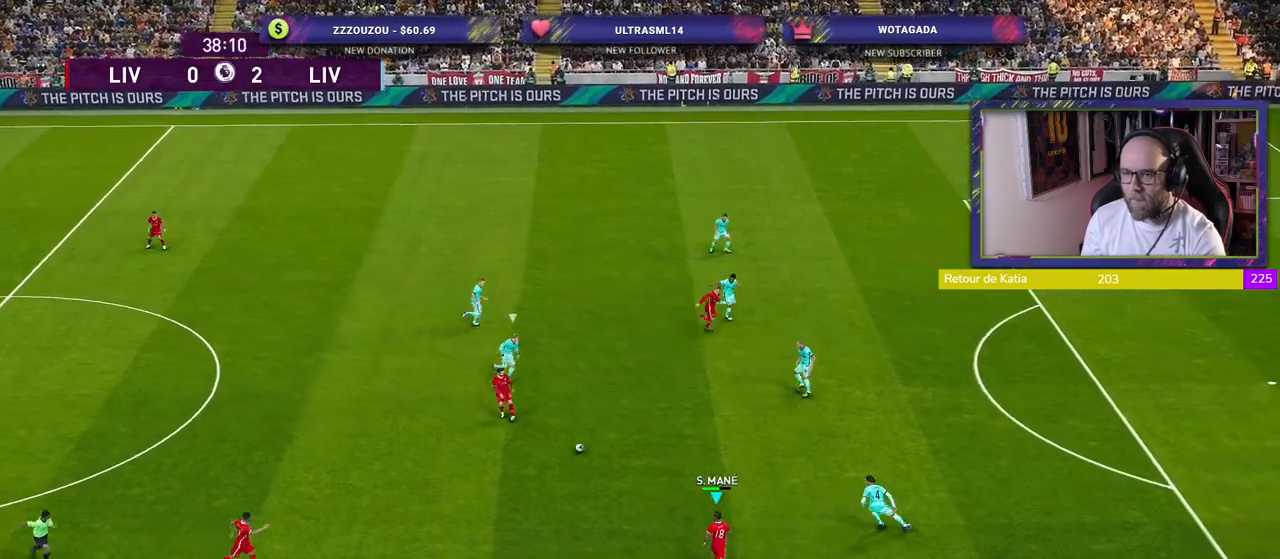
{"buttons": [], "left_stick": "up-right", "right_stick": "center", "events": [[200, "left_stick", "up-right"], [300, "TRIANGLE", "down"], [460, "TRIANGLE", "up"]]}
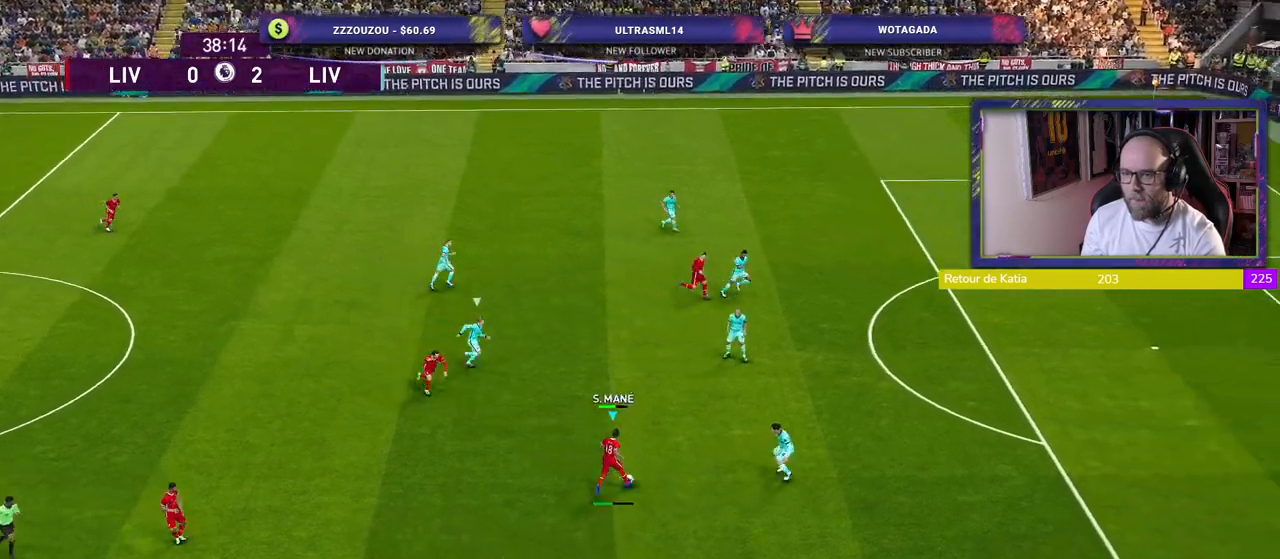
{"buttons": [], "left_stick": "down-right", "right_stick": "center", "events": [[400, "left_stick", "right"], [500, "left_stick", "down-right"]]}
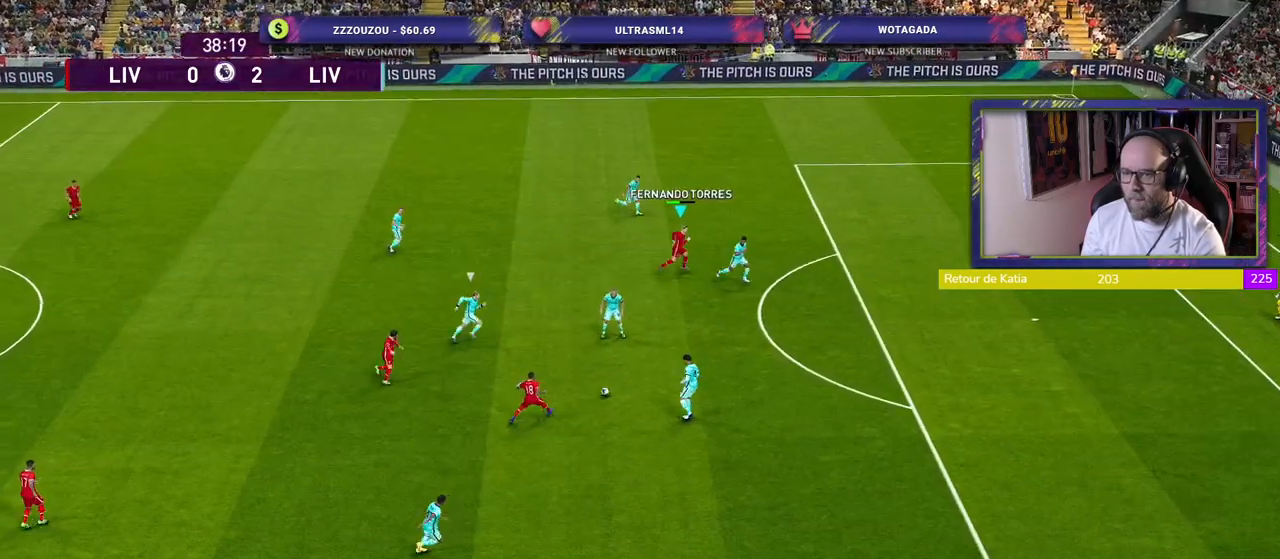
{"buttons": ["R2"], "left_stick": "down-right", "right_stick": "center", "events": [[180, "R2", "down"]]}
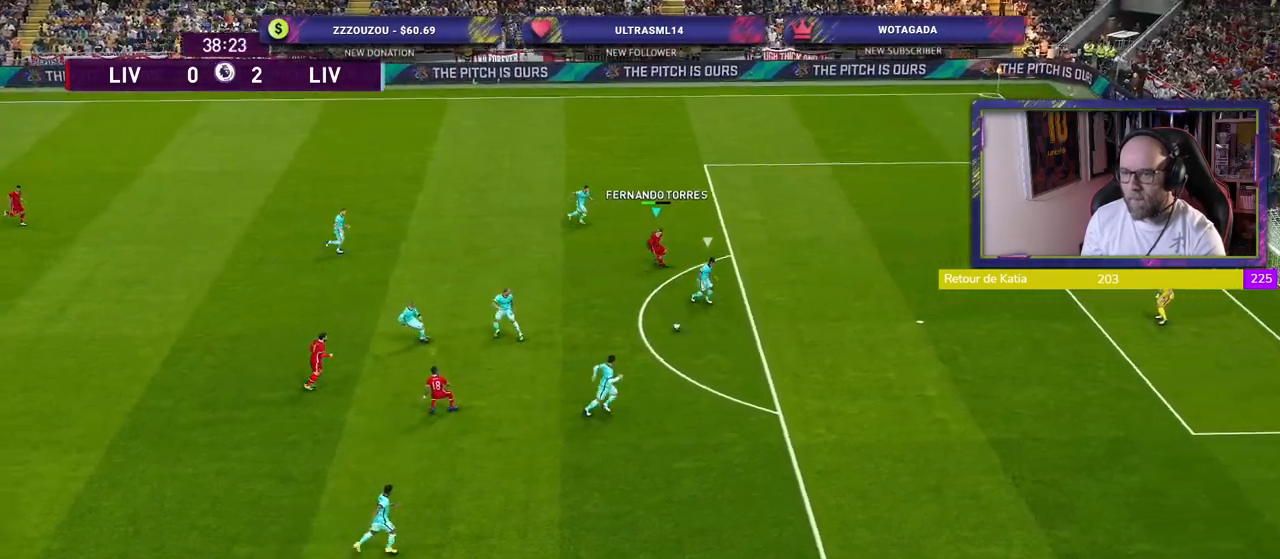
{"buttons": ["R2"], "left_stick": "down", "right_stick": "center", "events": [[120, "left_stick", "down"]]}